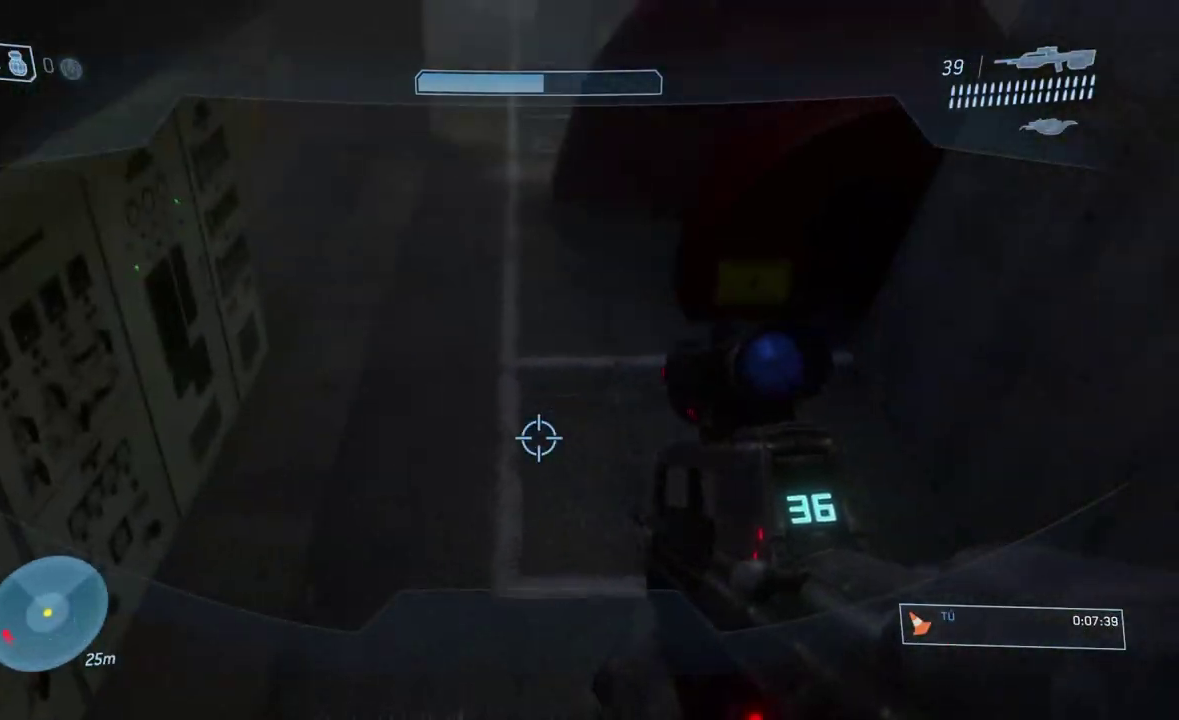
Gameplay with a controller (Xbox layout); each line is a JSON object with the inputs held at the frame after it. "events" lists button and stick changes between this image and that frame as [ms after this image, input, new state], when the widget could be followed in between. Not read: L1.
{"buttons": [], "left_stick": "up", "right_stick": "up", "events": [[17, "right_stick", "up"], [167, "right_stick", "center"], [384, "right_stick", "up"]]}
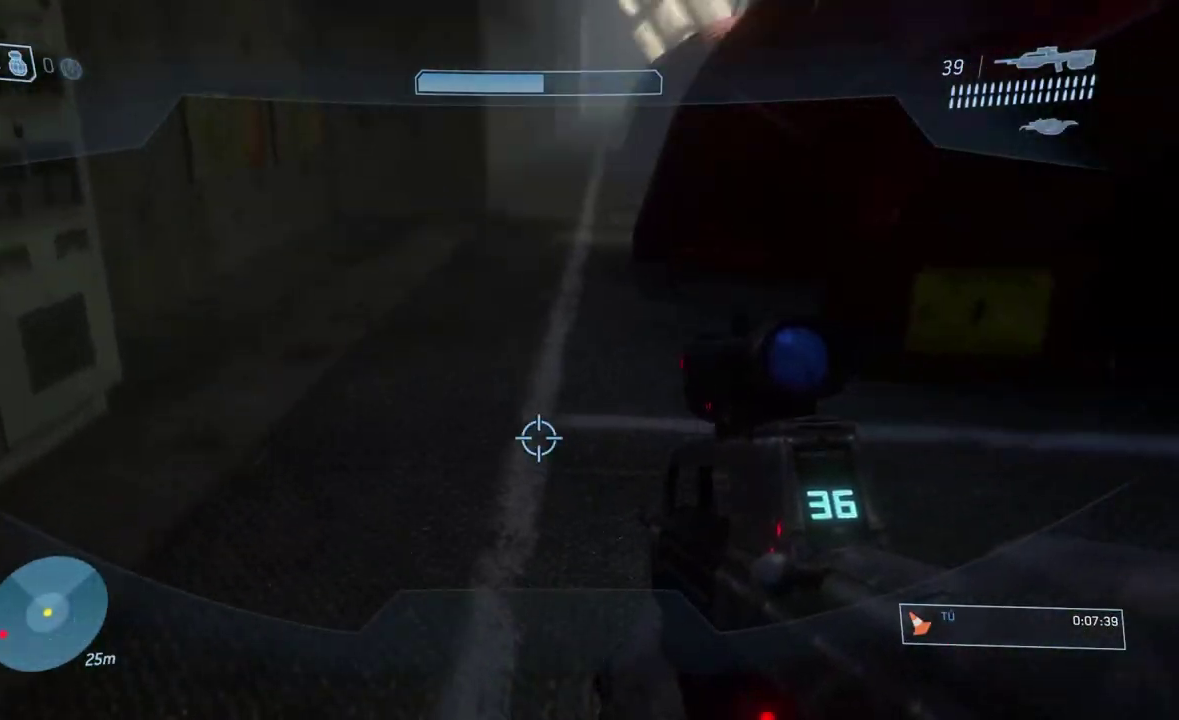
{"buttons": [], "left_stick": "up", "right_stick": "center", "events": [[117, "right_stick", "center"]]}
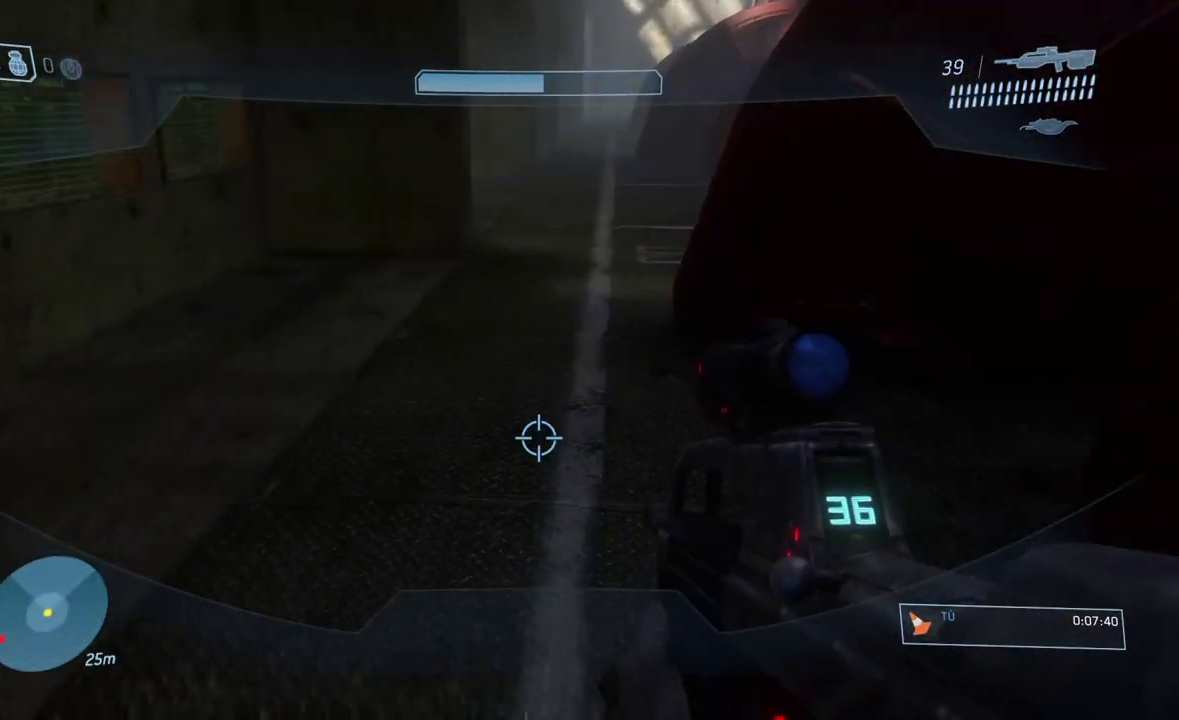
{"buttons": [], "left_stick": "up", "right_stick": "center", "events": [[200, "right_stick", "up"], [367, "right_stick", "center"], [400, "Y", "down"], [467, "Y", "up"]]}
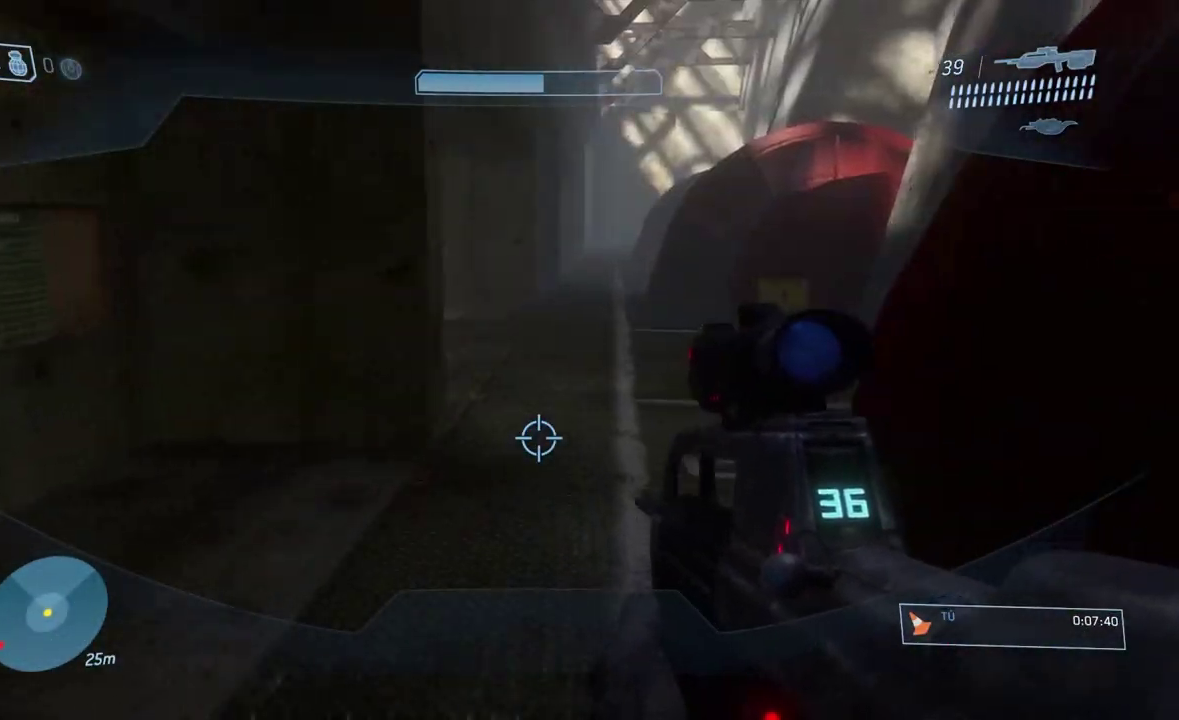
{"buttons": [], "left_stick": "up", "right_stick": "center", "events": [[67, "Y", "down"], [133, "Y", "up"]]}
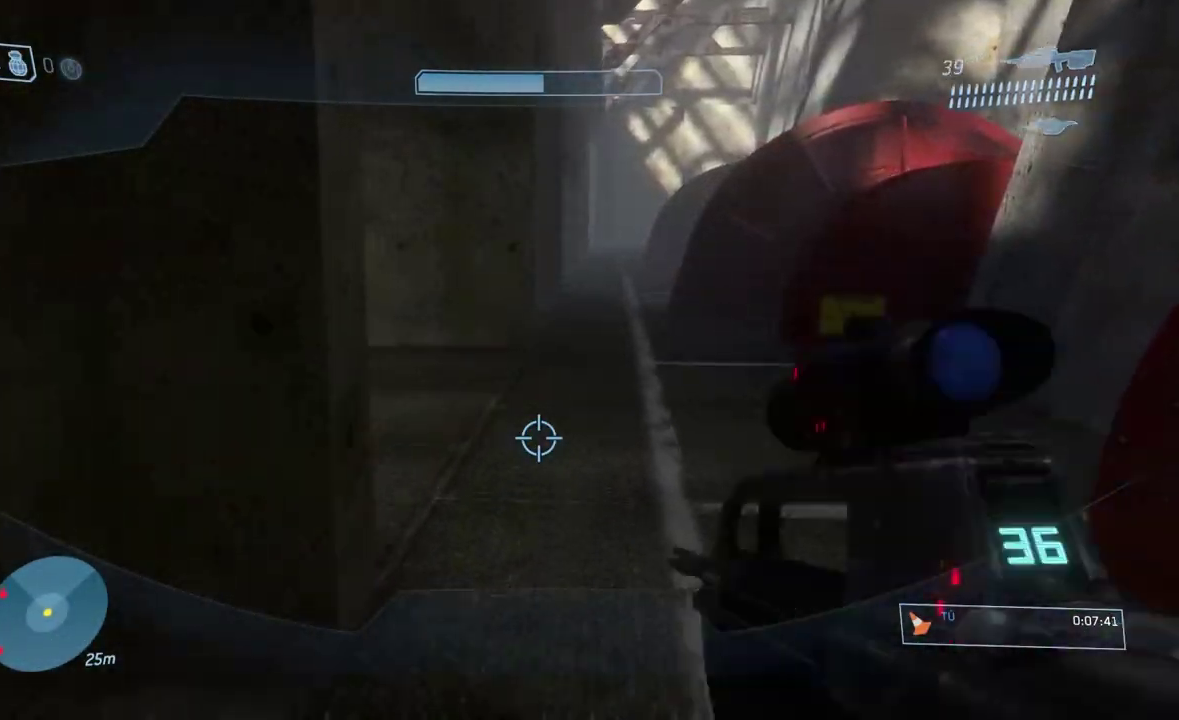
{"buttons": ["L3"], "left_stick": "up-right", "right_stick": "center"}
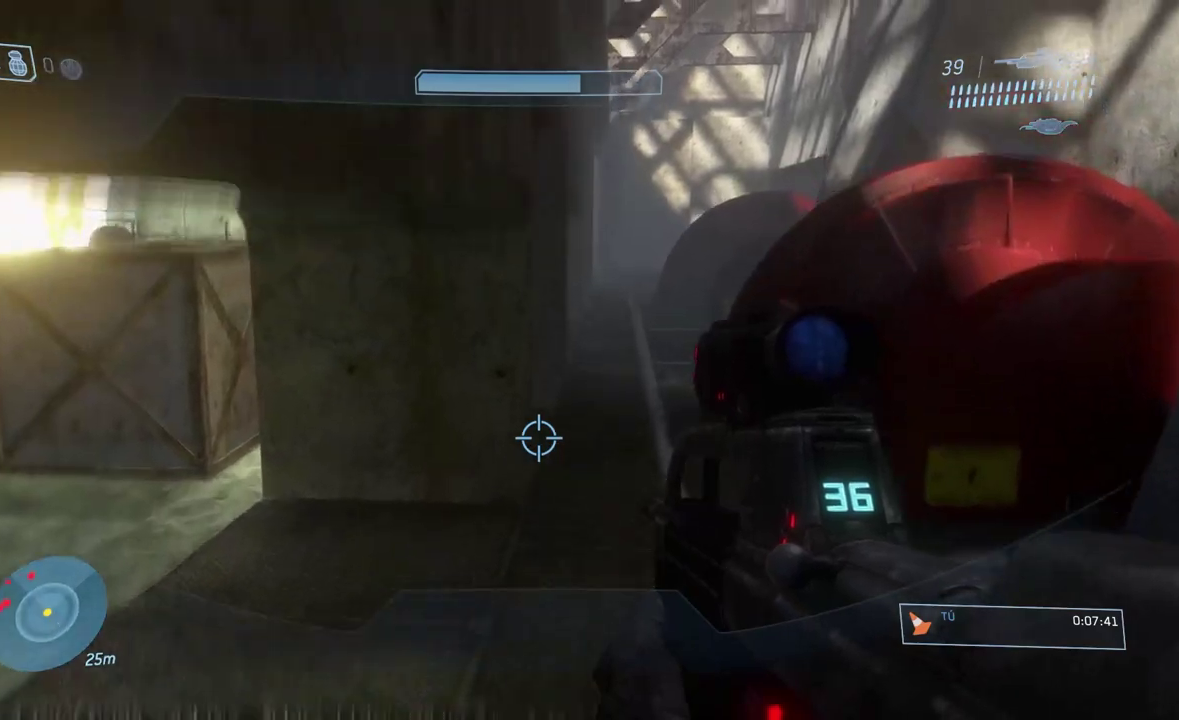
{"buttons": [], "left_stick": "up-right", "right_stick": "center"}
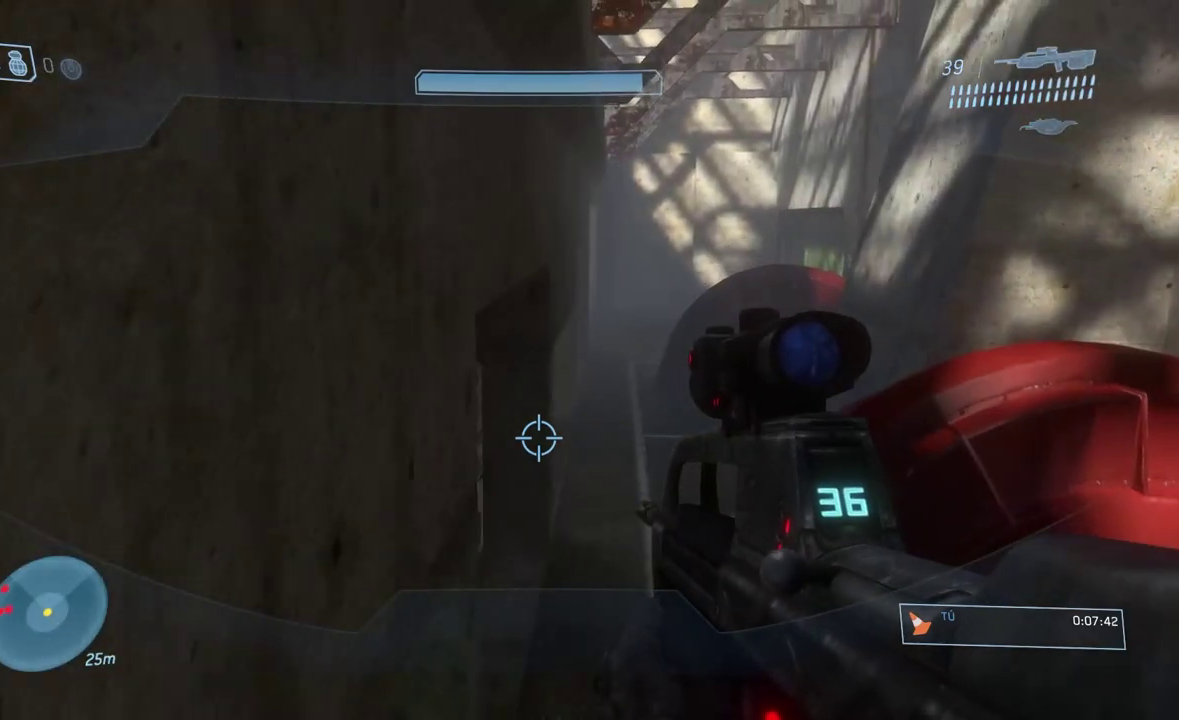
{"buttons": [], "left_stick": "up", "right_stick": "center", "events": [[350, "left_stick", "up"]]}
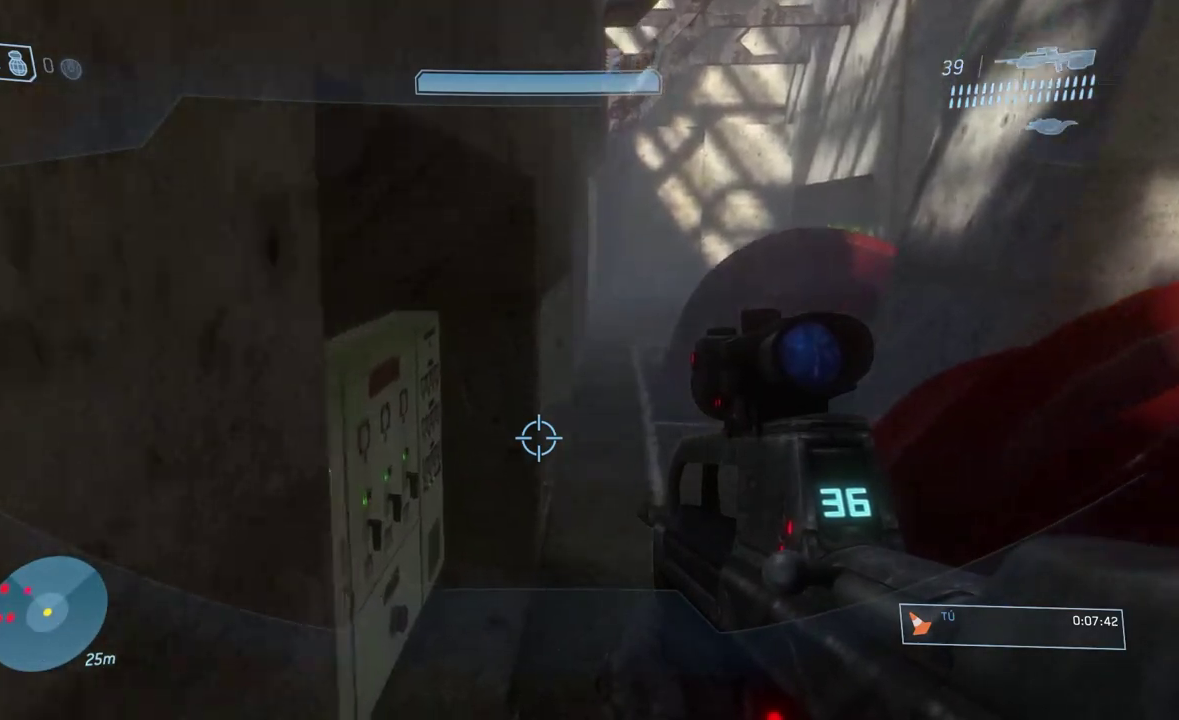
{"buttons": [], "left_stick": "up", "right_stick": "center", "events": []}
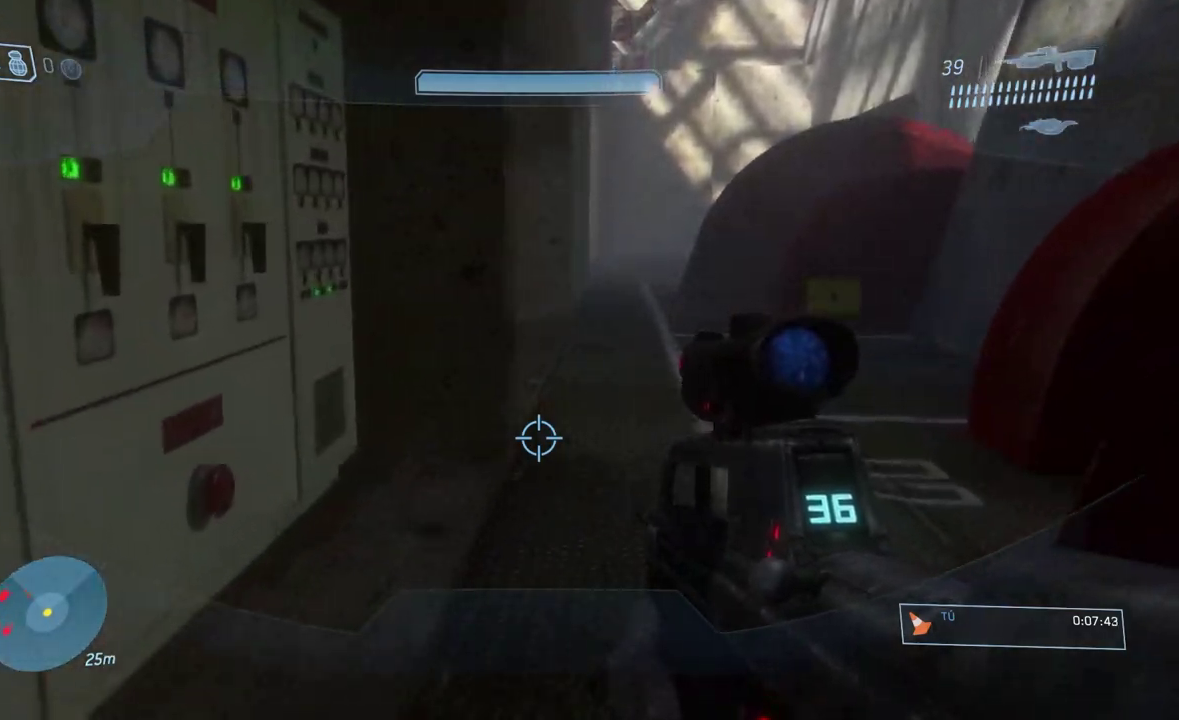
{"buttons": [], "left_stick": "up", "right_stick": "center", "events": [[16, "left_stick", "up-right"], [350, "left_stick", "up"]]}
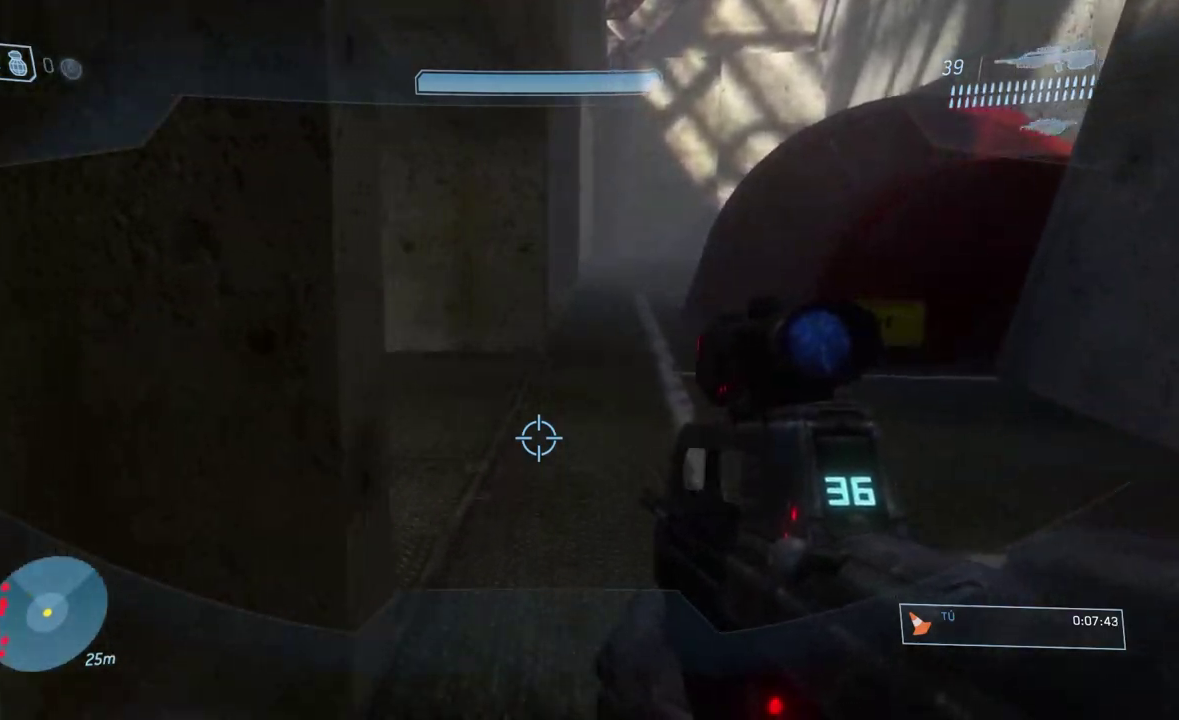
{"buttons": ["L3"], "left_stick": "up-right", "right_stick": "center"}
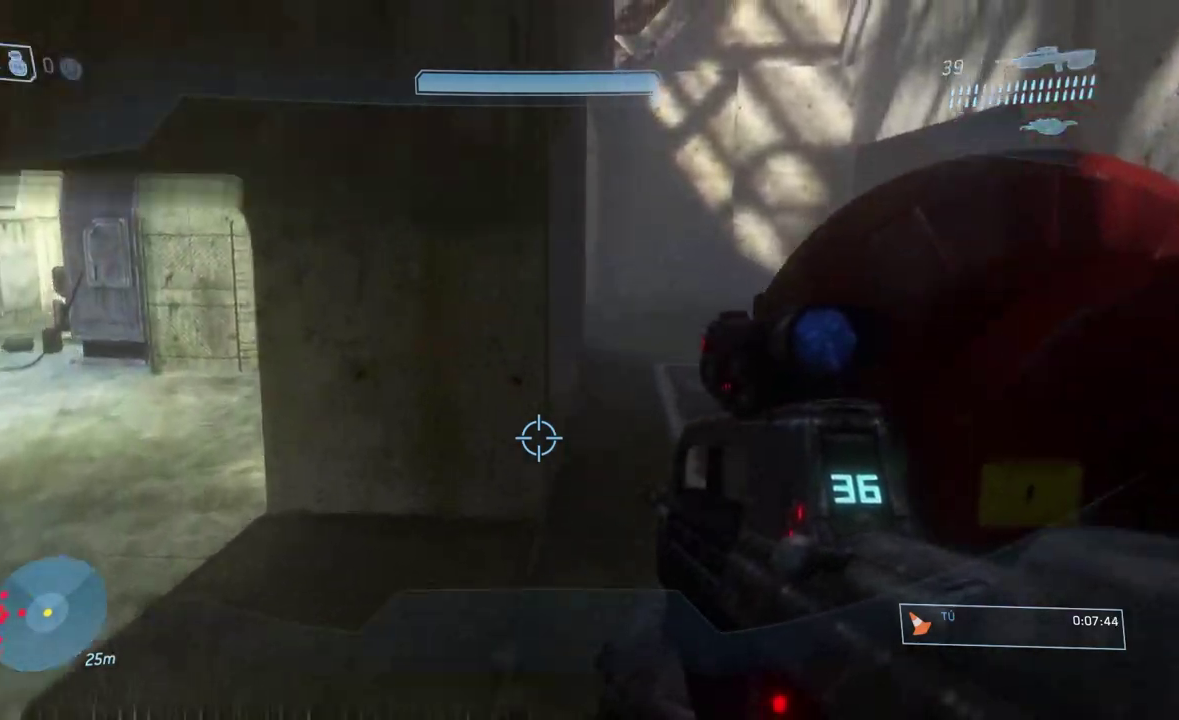
{"buttons": [], "left_stick": "up", "right_stick": "center"}
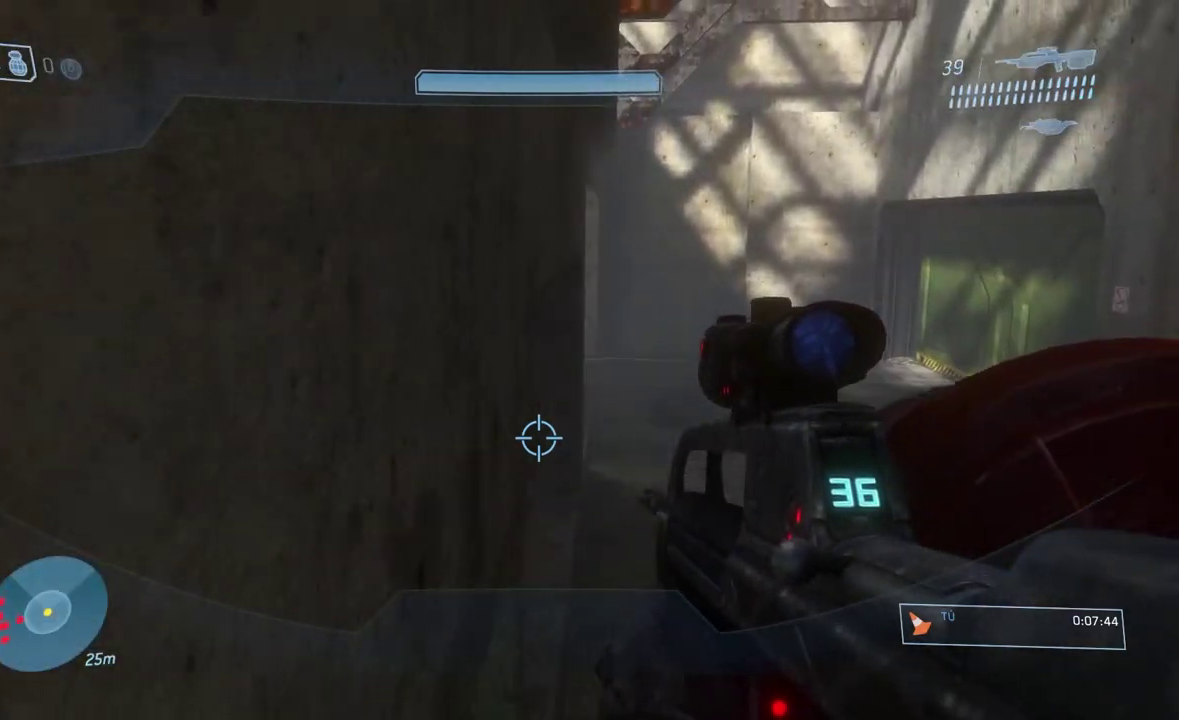
{"buttons": [], "left_stick": "up-right", "right_stick": "center", "events": [[284, "left_stick", "up-right"]]}
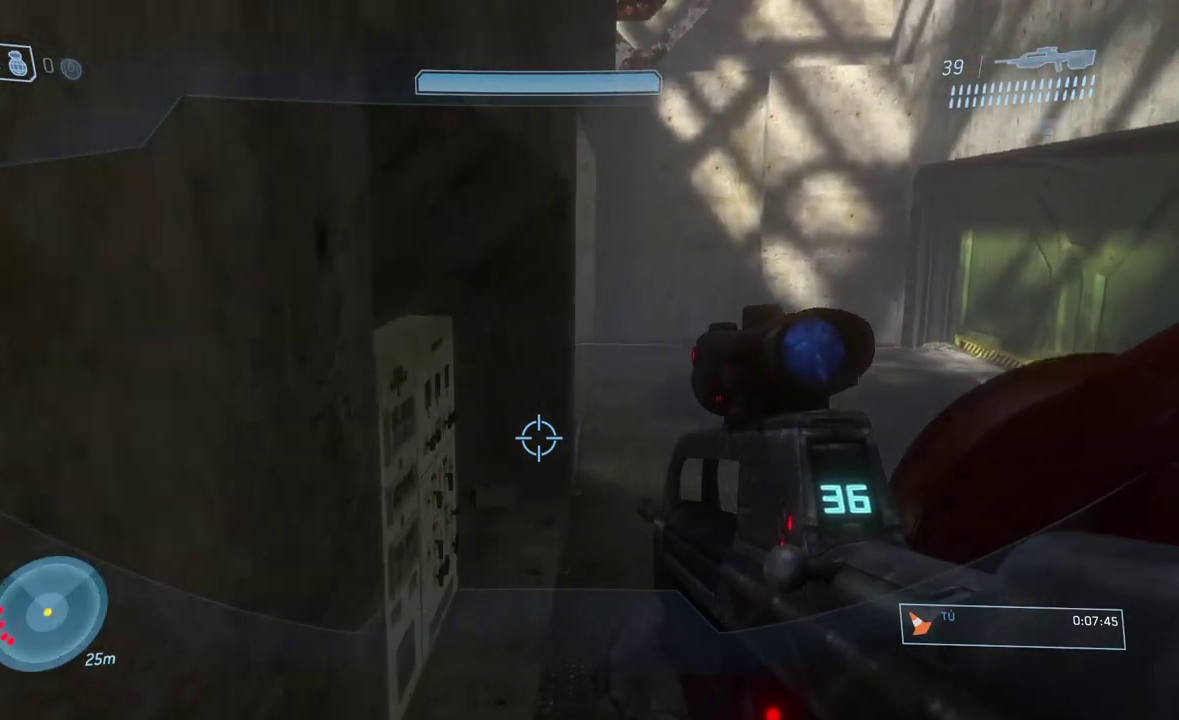
{"buttons": [], "left_stick": "up", "right_stick": "center", "events": [[117, "left_stick", "up"]]}
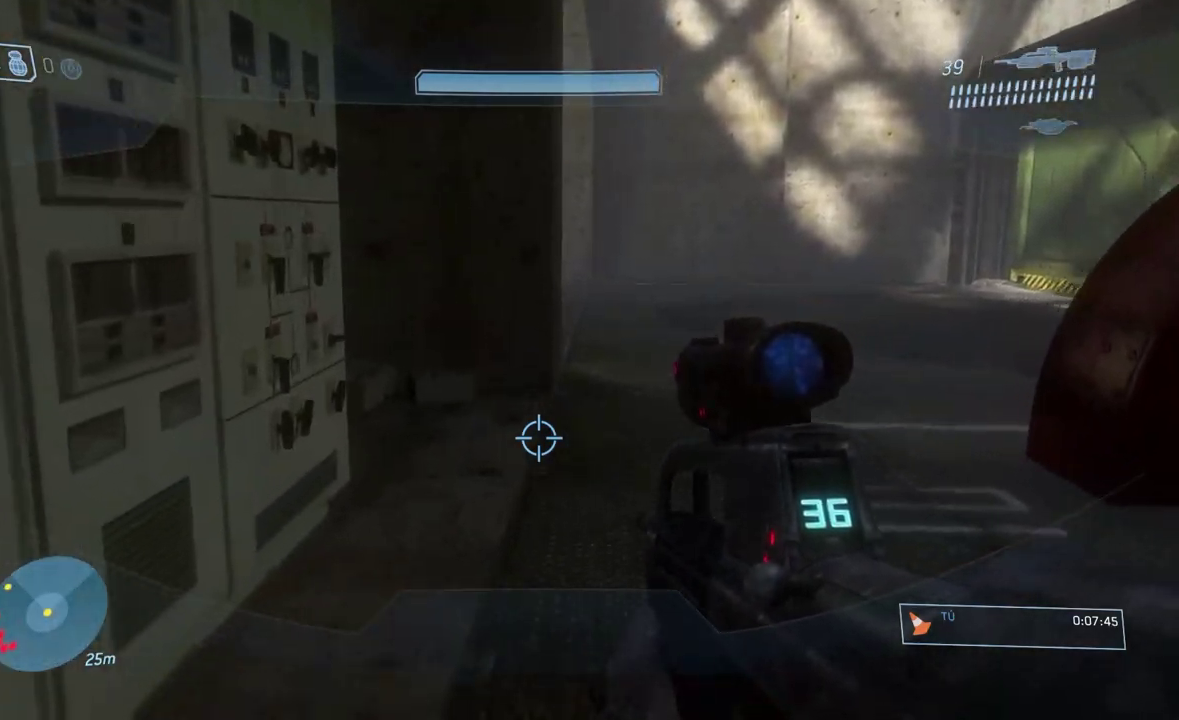
{"buttons": [], "left_stick": "up", "right_stick": "center", "events": []}
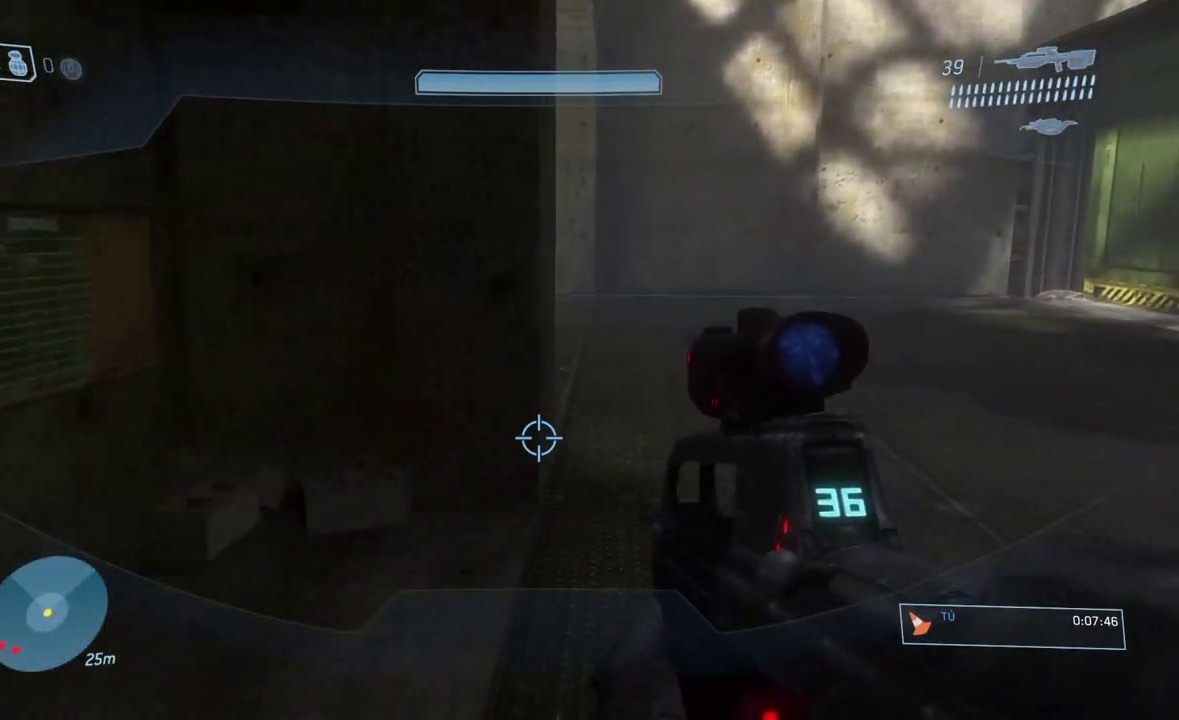
{"buttons": [], "left_stick": "right", "right_stick": "up-left", "events": [[33, "left_stick", "up-right"], [250, "right_stick", "up-left"], [384, "left_stick", "right"]]}
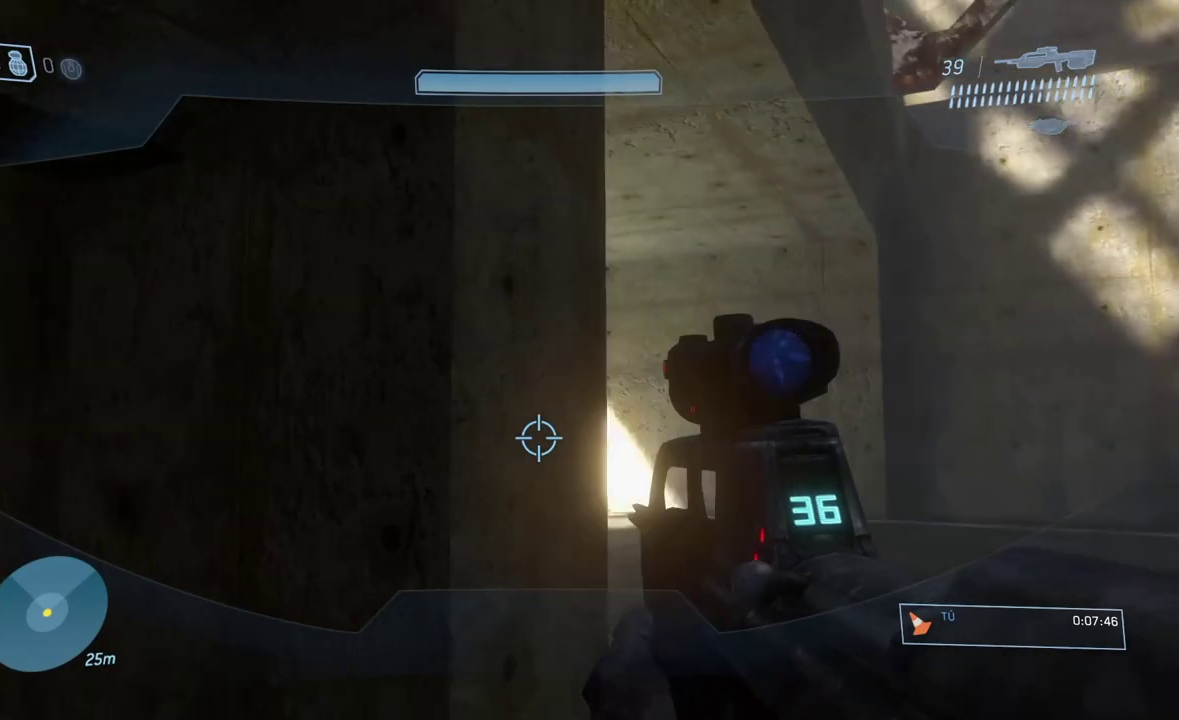
{"buttons": [], "left_stick": "right", "right_stick": "up-left", "events": [[67, "right_stick", "left"], [117, "right_stick", "up-left"], [267, "right_stick", "left"], [434, "right_stick", "up-left"]]}
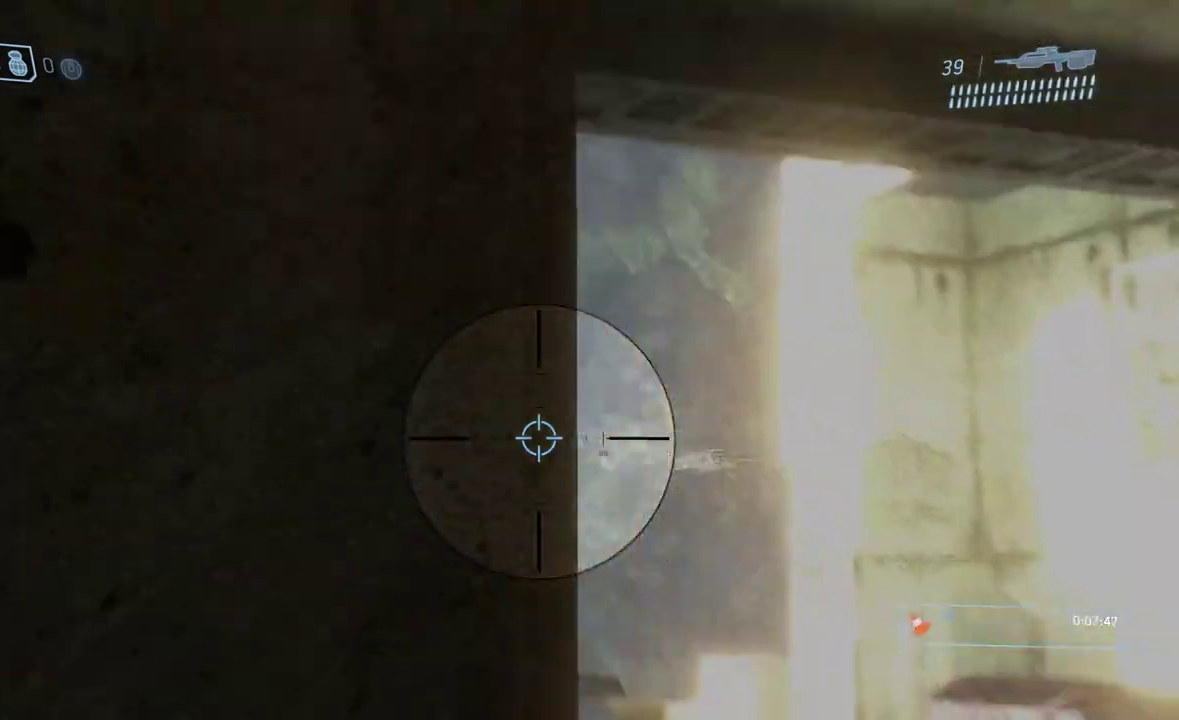
{"buttons": [], "left_stick": "right", "right_stick": "left", "events": [[33, "right_stick", "left"]]}
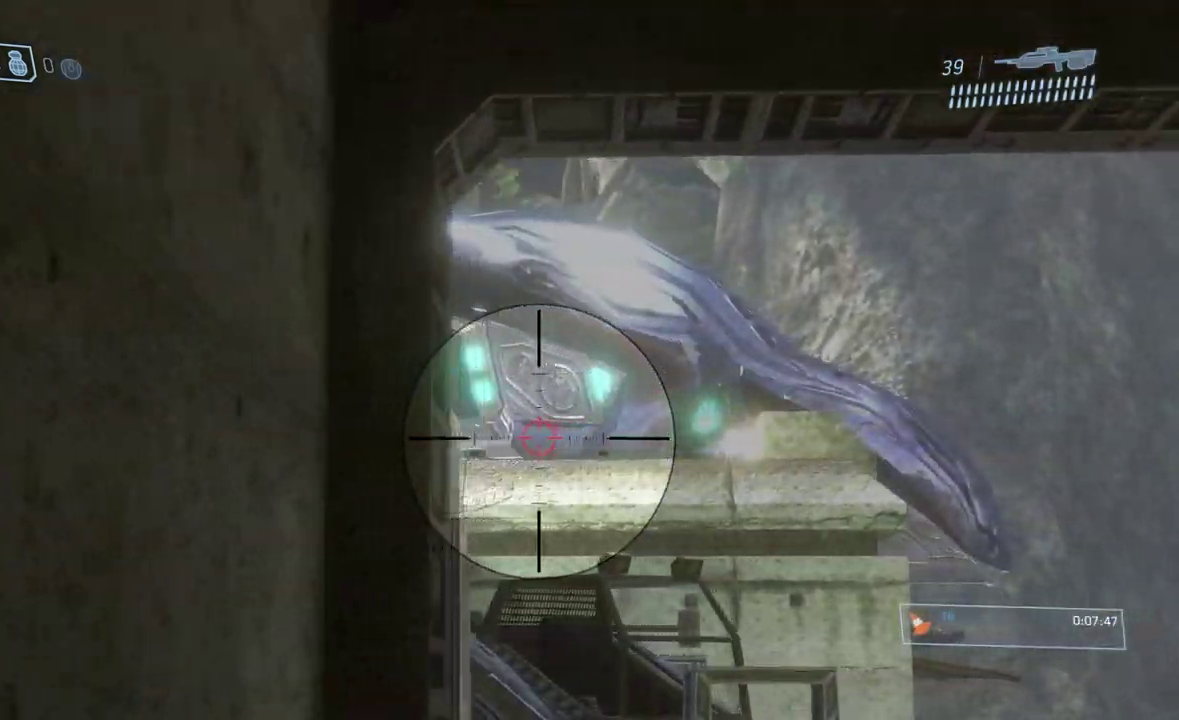
{"buttons": [], "left_stick": "up-right", "right_stick": "center", "events": [[284, "left_stick", "up-right"], [417, "right_stick", "center"]]}
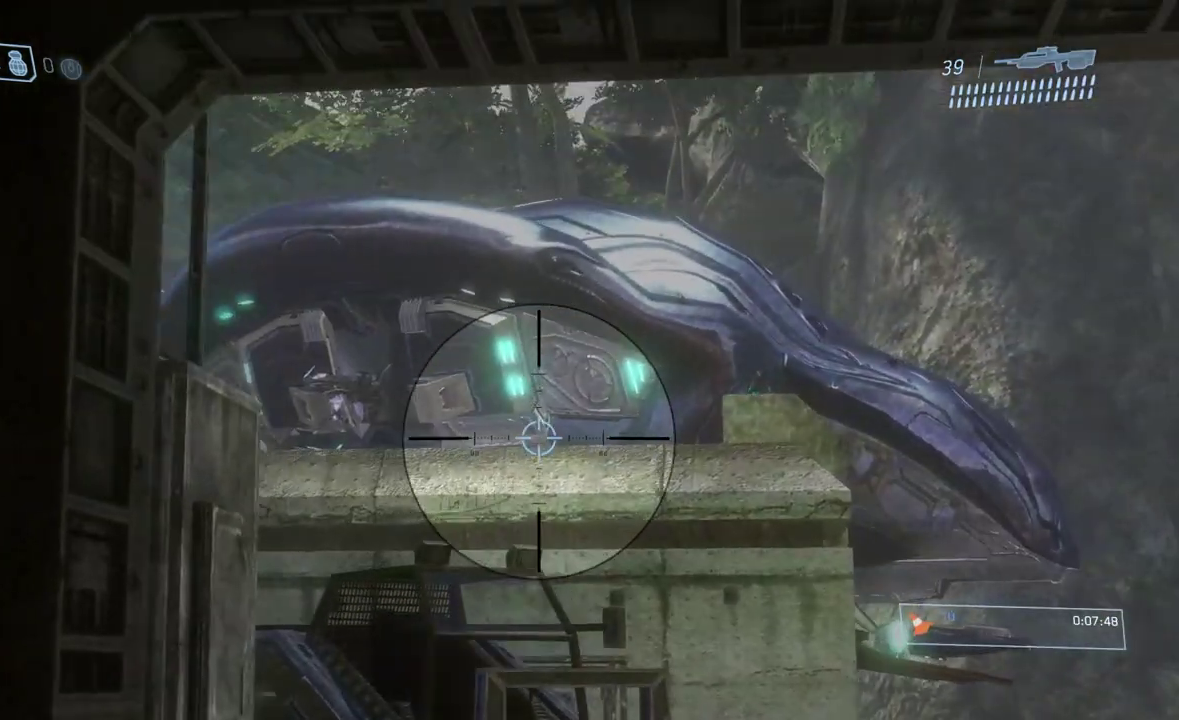
{"buttons": [], "left_stick": "up-right", "right_stick": "down-left", "events": [[17, "right_stick", "down"], [83, "left_stick", "up"], [217, "A", "down"], [250, "left_stick", "up-right"], [317, "A", "up"], [450, "right_stick", "down-left"]]}
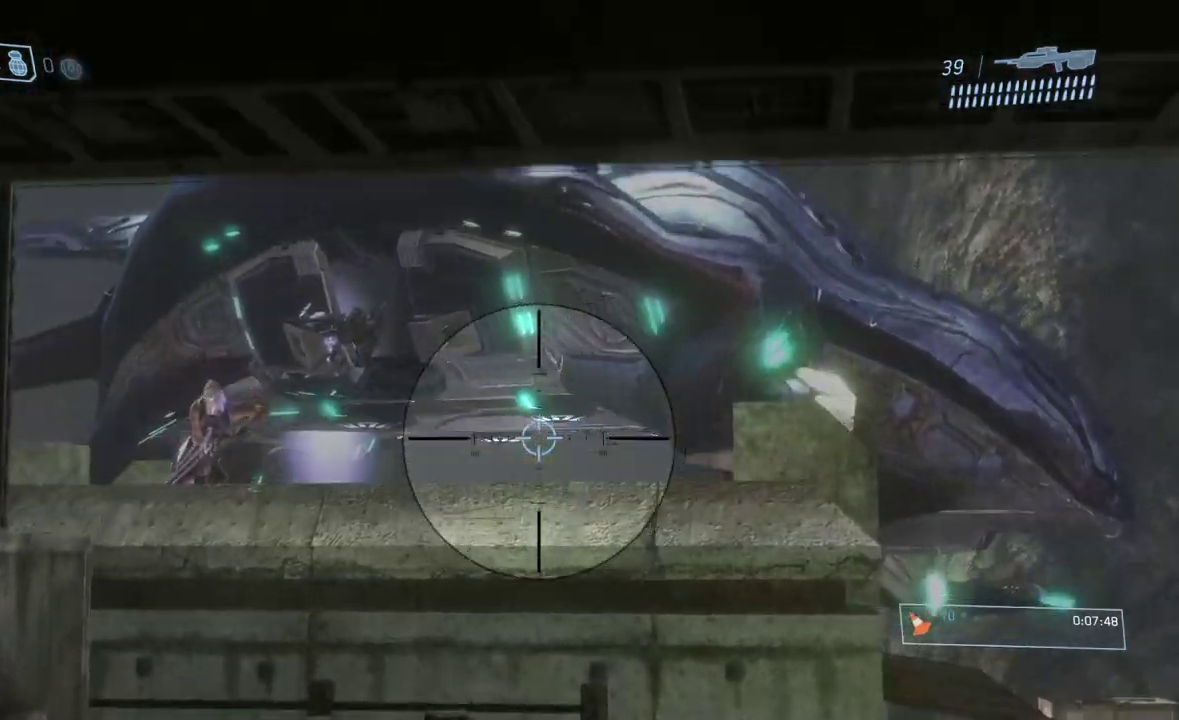
{"buttons": ["R2"], "left_stick": "right", "right_stick": "left"}